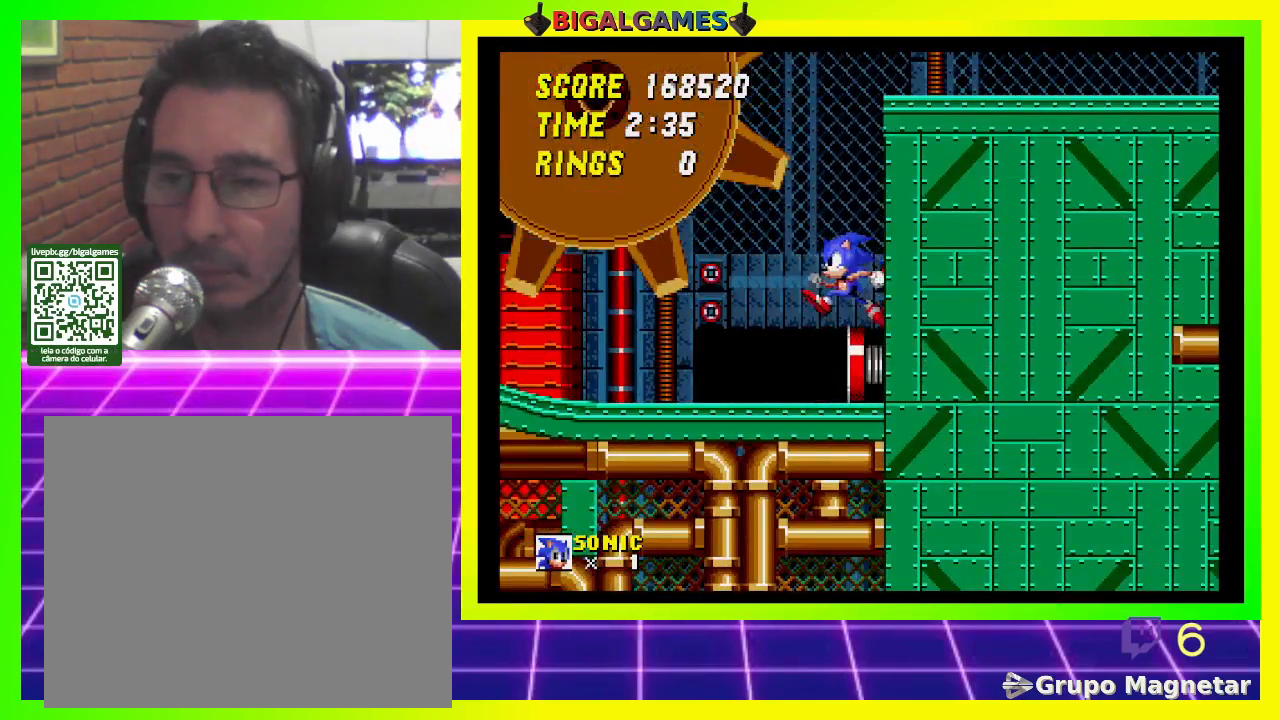
Gameplay with a controller (PlayStation layout); each line is a JSON object with the inputs held at the frame after it. "events" lists button and stick changes between this image and that frame as [ms after this image, input, new state], when the widget could be followed in between.
{"buttons": ["DPAD_RIGHT"], "left_stick": "center", "right_stick": "center", "events": [[200, "DPAD_LEFT", "up"], [367, "DPAD_RIGHT", "down"]]}
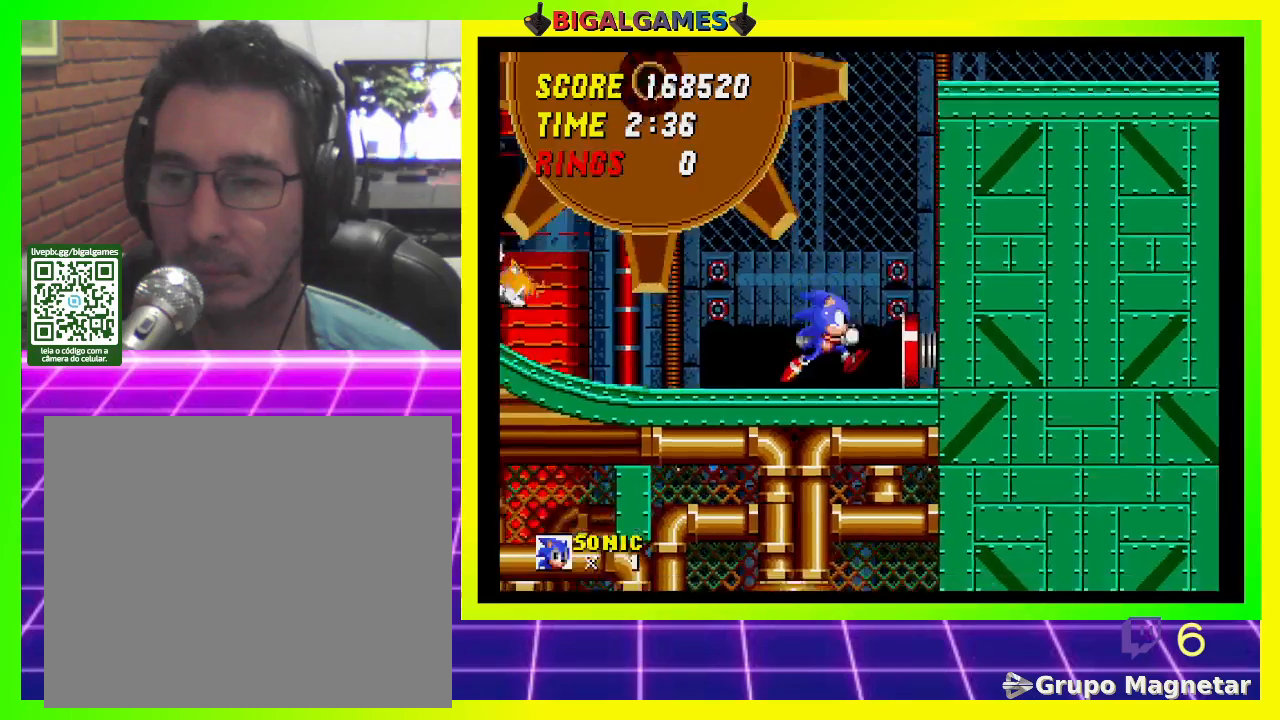
{"buttons": ["DPAD_DOWN"], "left_stick": "center", "right_stick": "center", "events": [[267, "DPAD_DOWN", "down"], [367, "DPAD_RIGHT", "up"]]}
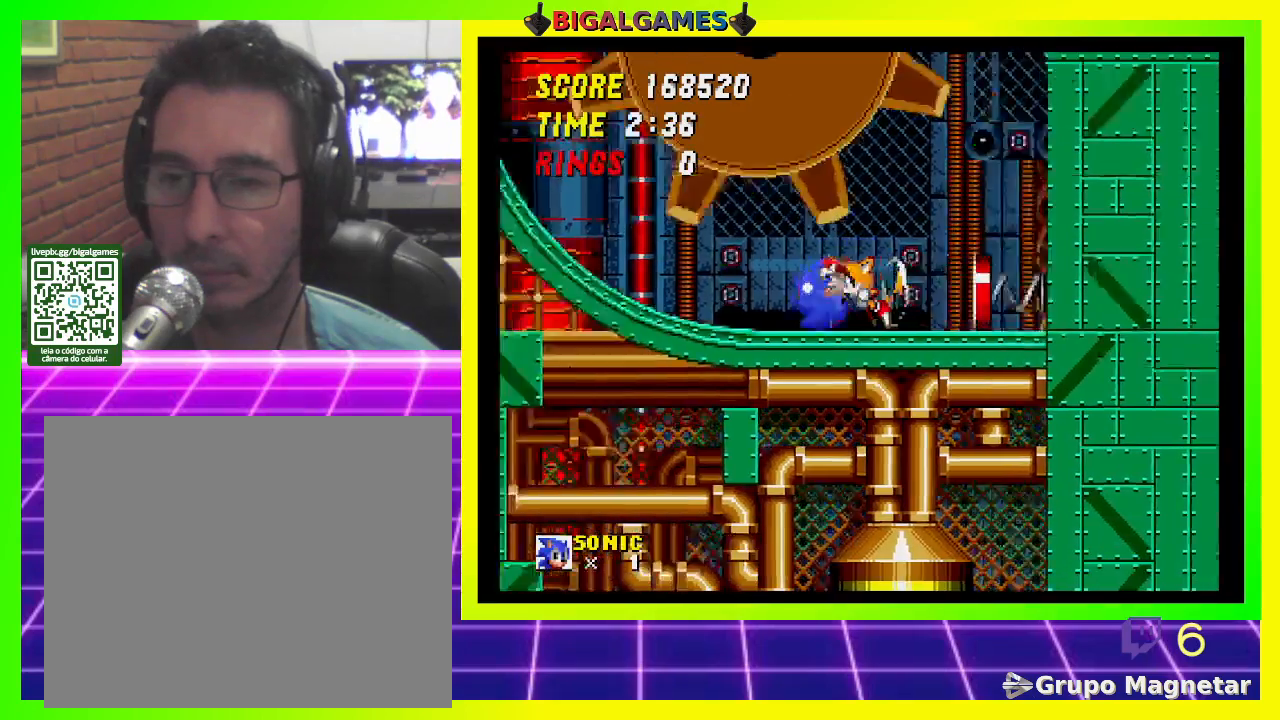
{"buttons": ["CROSS", "DPAD_RIGHT"], "left_stick": "center", "right_stick": "center", "events": [[167, "DPAD_DOWN", "up"], [400, "CROSS", "down"], [400, "DPAD_RIGHT", "down"]]}
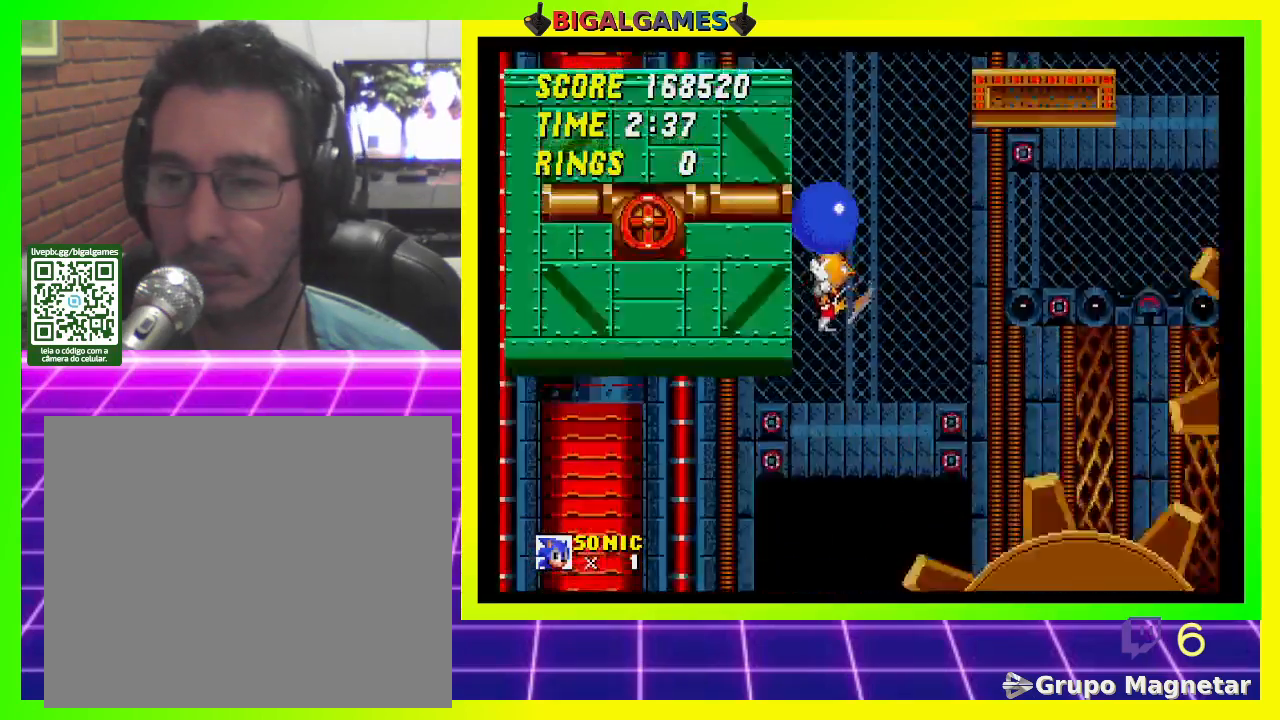
{"buttons": ["DPAD_RIGHT"], "left_stick": "center", "right_stick": "center", "events": [[167, "CROSS", "up"]]}
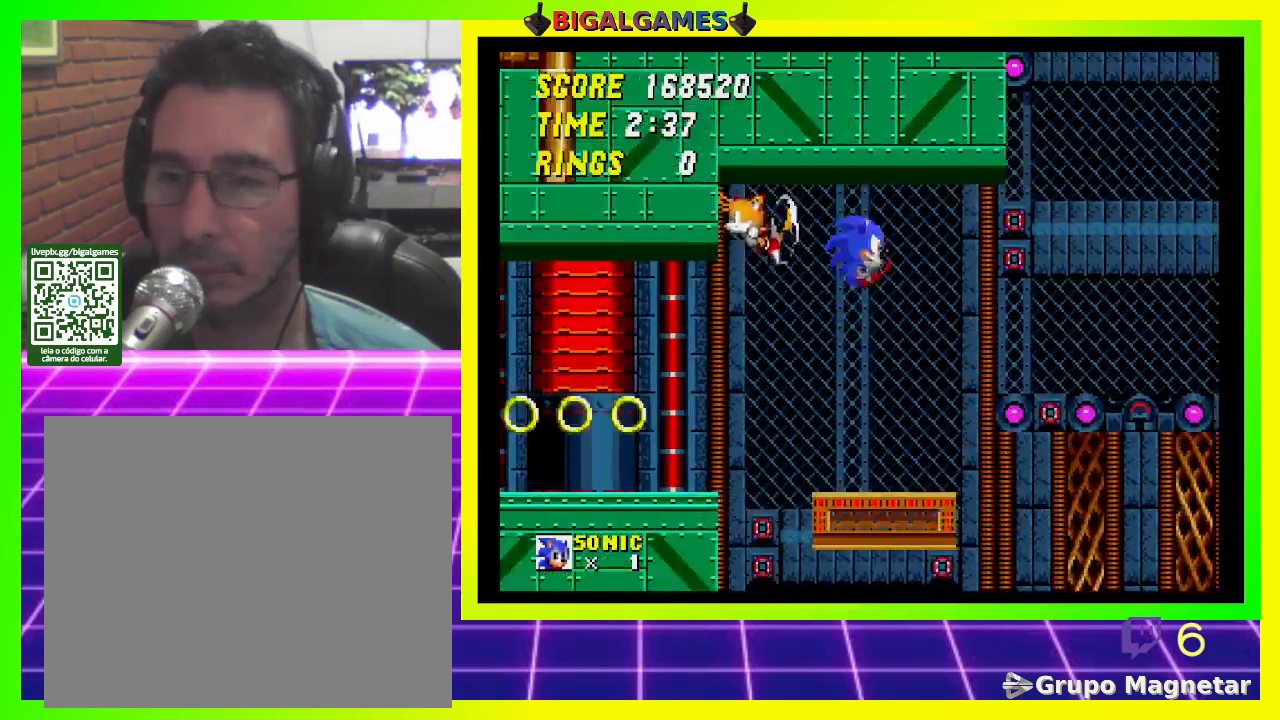
{"buttons": [], "left_stick": "center", "right_stick": "center", "events": [[167, "DPAD_RIGHT", "up"], [267, "DPAD_RIGHT", "down"], [467, "DPAD_RIGHT", "up"]]}
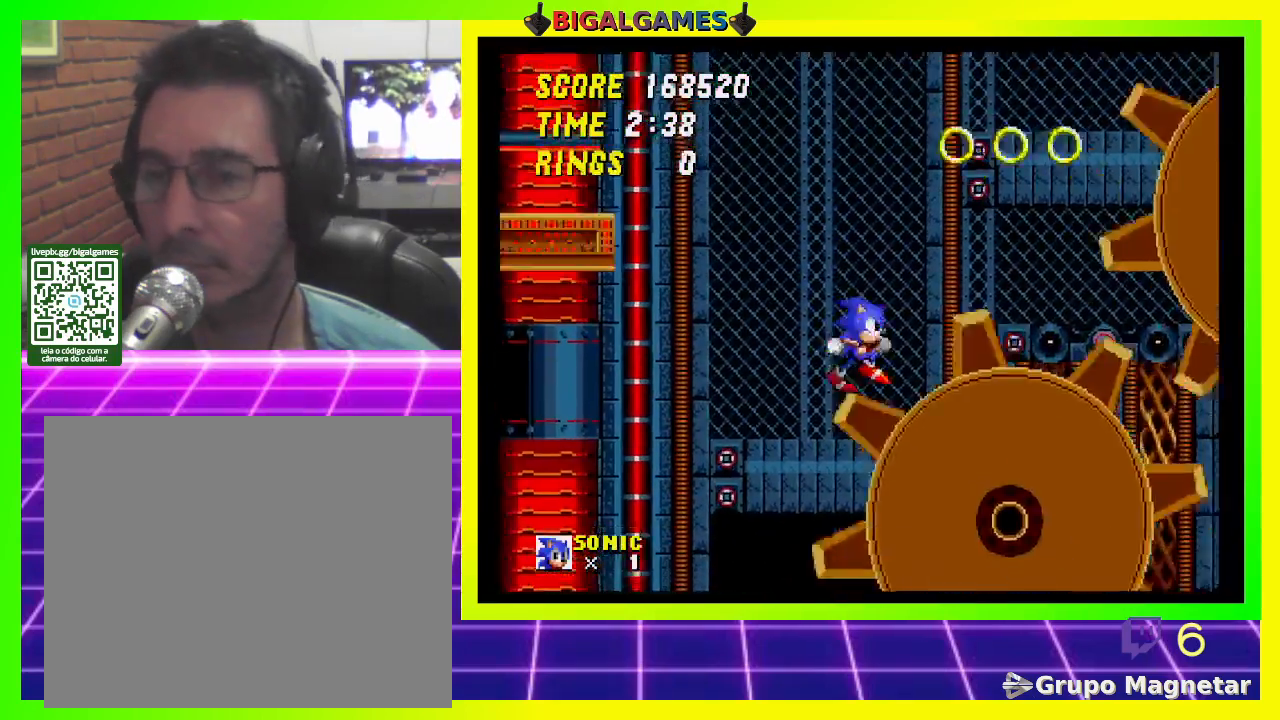
{"buttons": ["CROSS", "DPAD_RIGHT"], "left_stick": "center", "right_stick": "center", "events": [[467, "CROSS", "down"], [467, "DPAD_RIGHT", "down"]]}
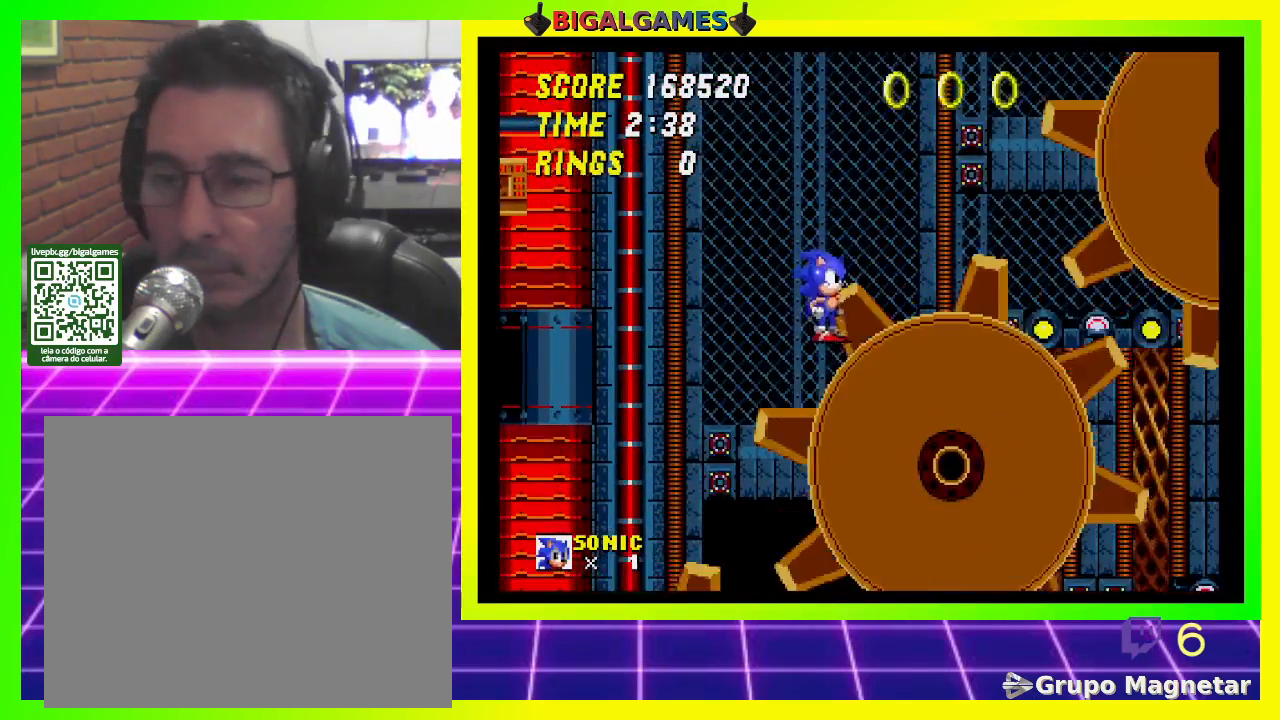
{"buttons": ["CROSS", "DPAD_RIGHT"], "left_stick": "center", "right_stick": "center", "events": [[300, "CROSS", "up"], [433, "CROSS", "down"]]}
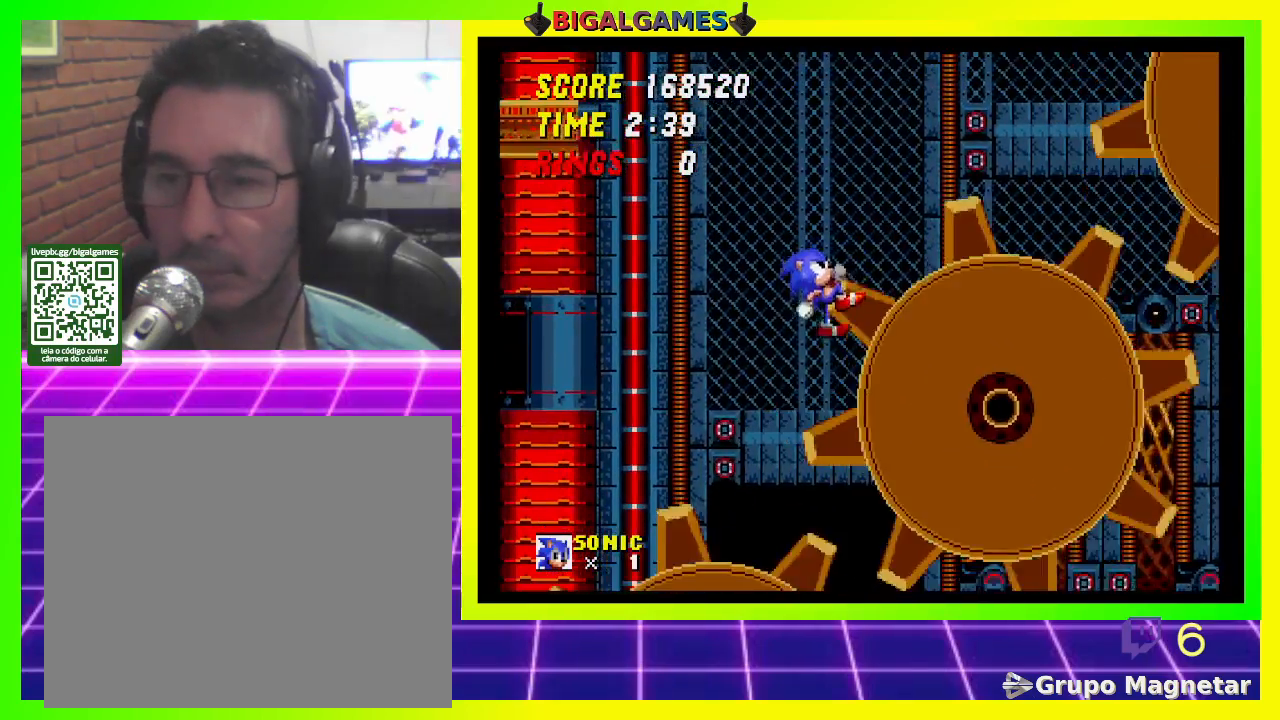
{"buttons": [], "left_stick": "center", "right_stick": "center", "events": [[100, "CROSS", "up"], [167, "CROSS", "down"], [333, "CROSS", "up"], [400, "CROSS", "down"], [500, "CROSS", "up"], [500, "DPAD_RIGHT", "up"]]}
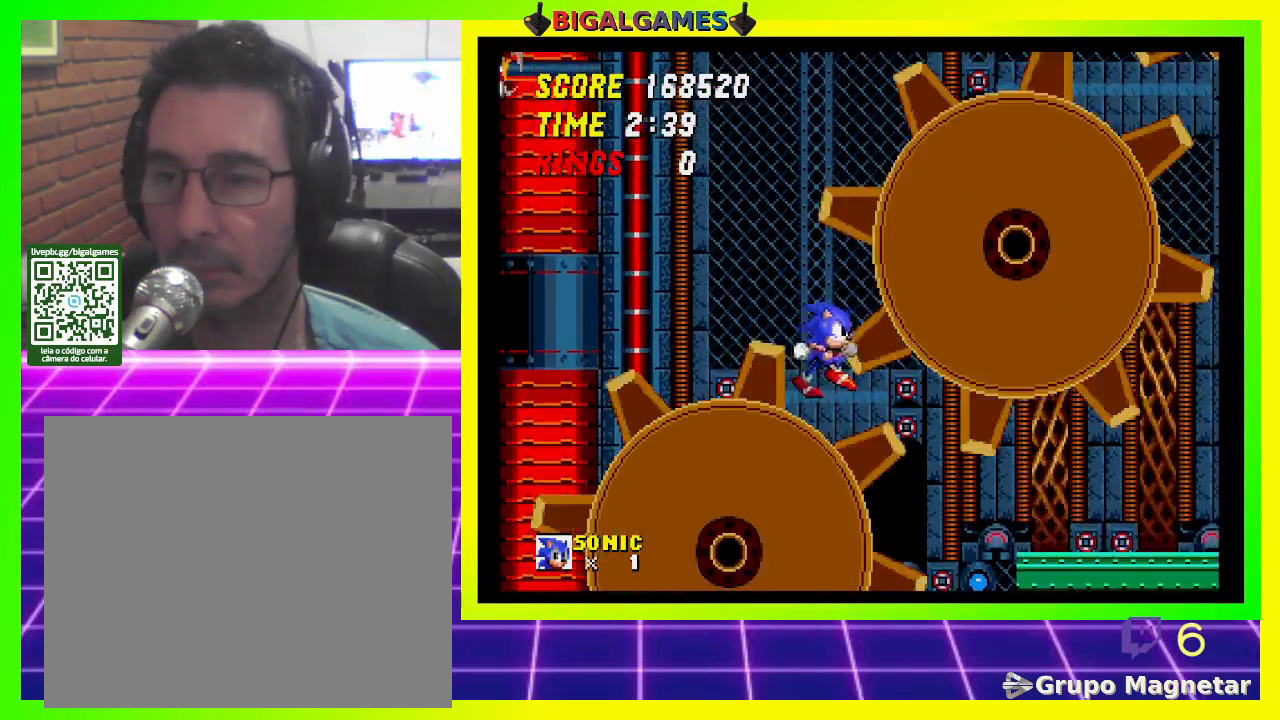
{"buttons": [], "left_stick": "center", "right_stick": "center", "events": []}
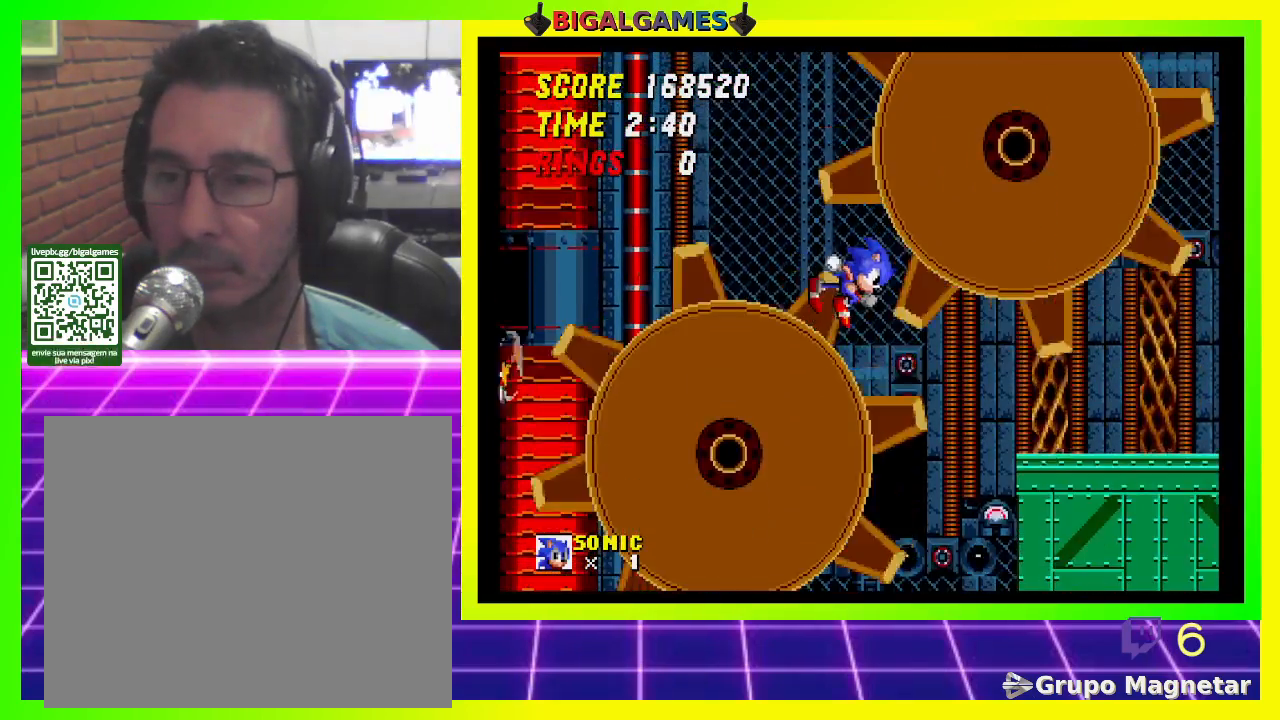
{"buttons": [], "left_stick": "center", "right_stick": "center", "events": []}
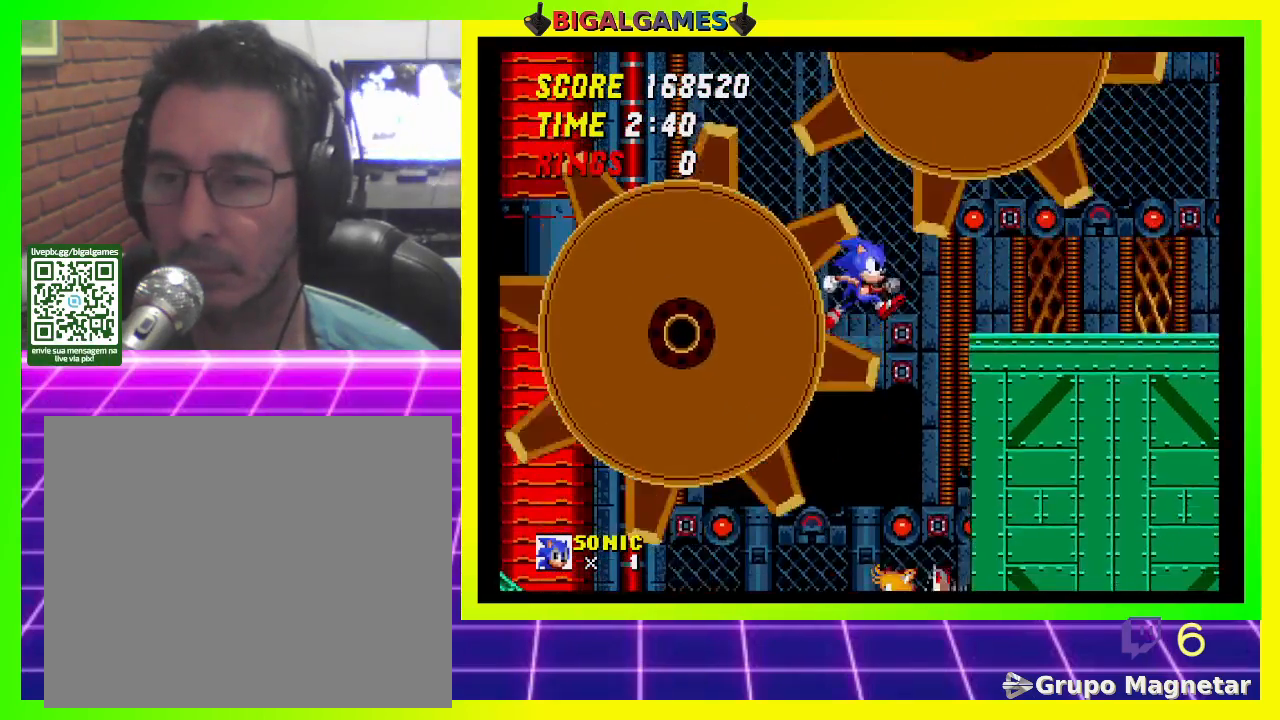
{"buttons": [], "left_stick": "center", "right_stick": "center", "events": []}
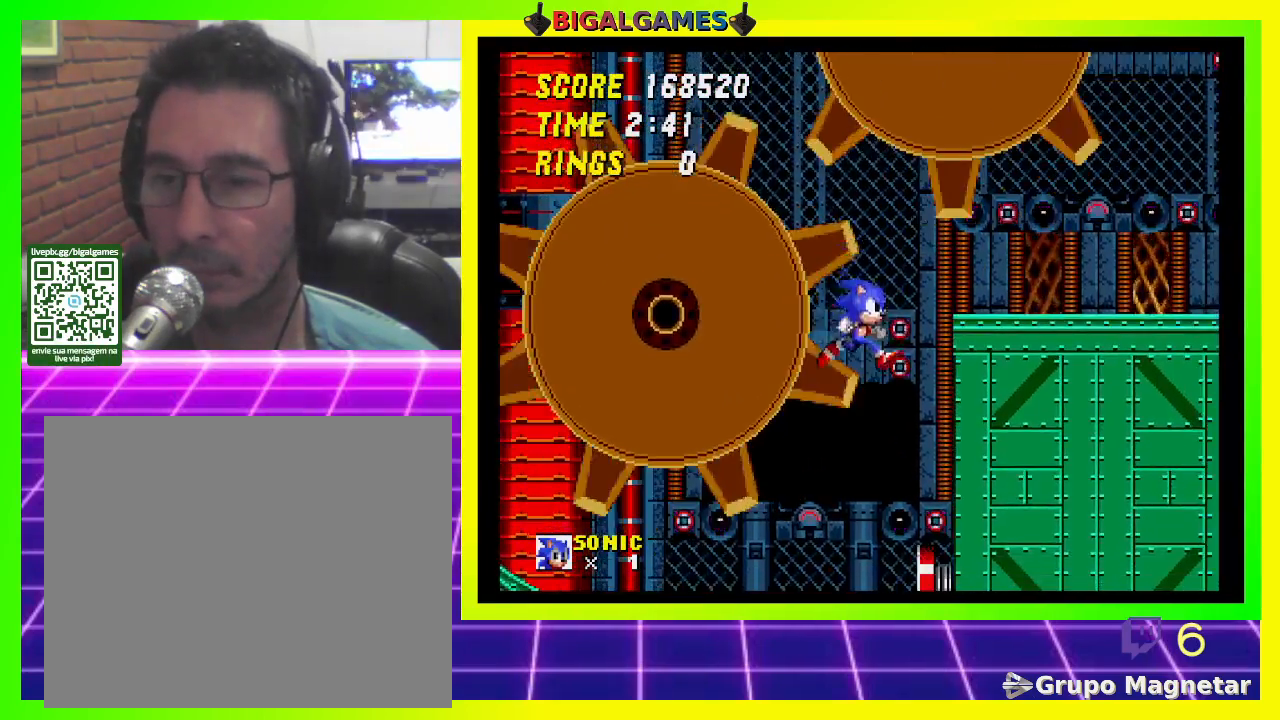
{"buttons": ["DPAD_DOWN"], "left_stick": "center", "right_stick": "center", "events": [[367, "DPAD_DOWN", "down"]]}
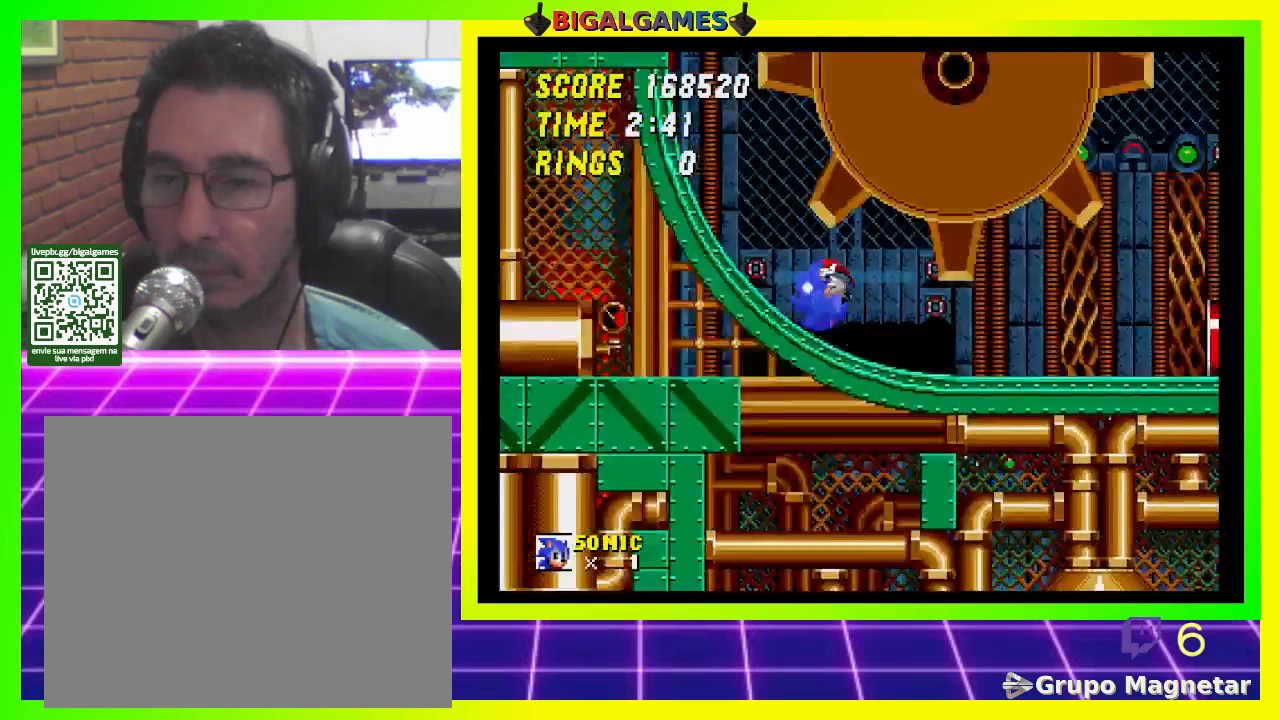
{"buttons": ["DPAD_DOWN"], "left_stick": "center", "right_stick": "center", "events": []}
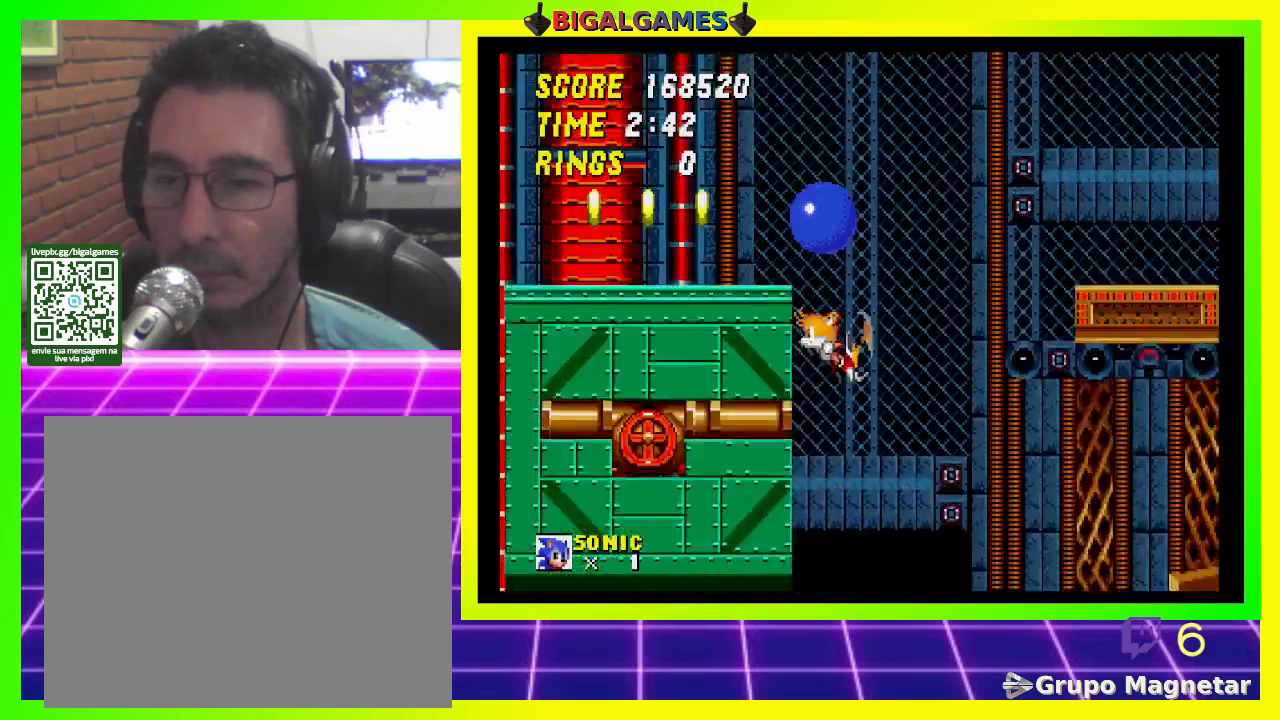
{"buttons": ["DPAD_LEFT"], "left_stick": "center", "right_stick": "center", "events": [[267, "DPAD_LEFT", "down"], [333, "DPAD_DOWN", "up"]]}
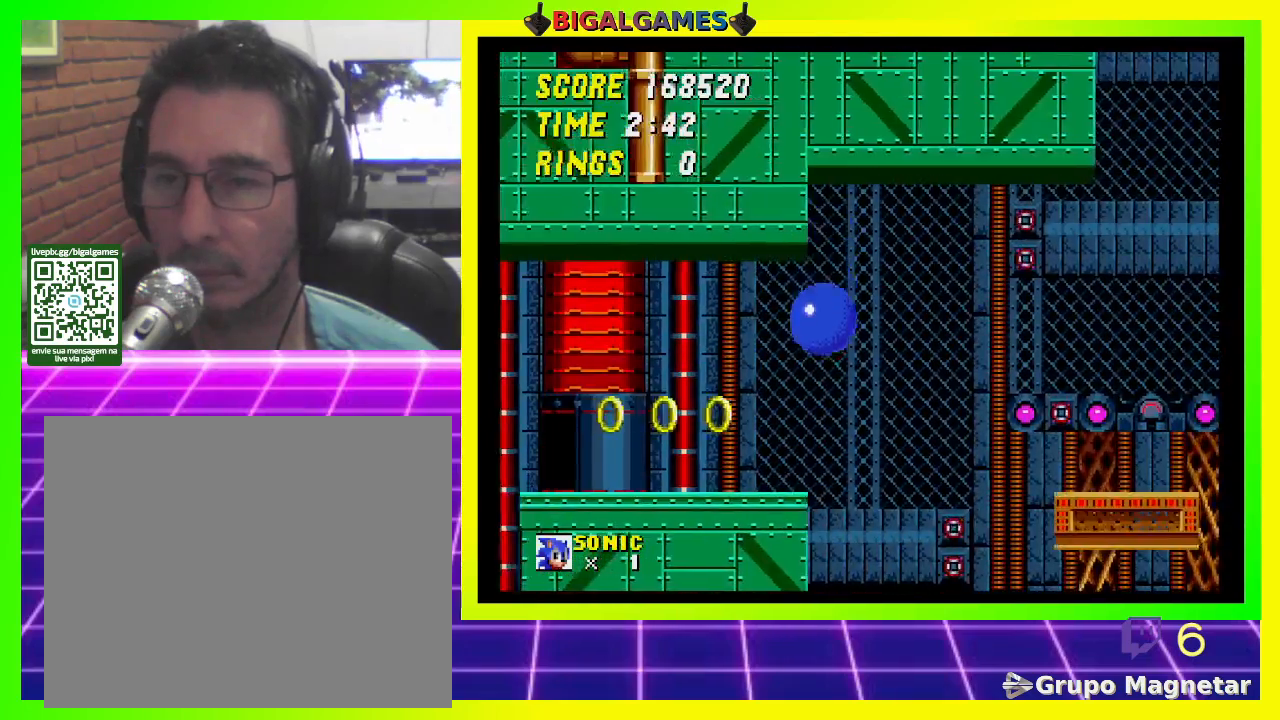
{"buttons": [], "left_stick": "center", "right_stick": "center", "events": [[300, "DPAD_LEFT", "up"]]}
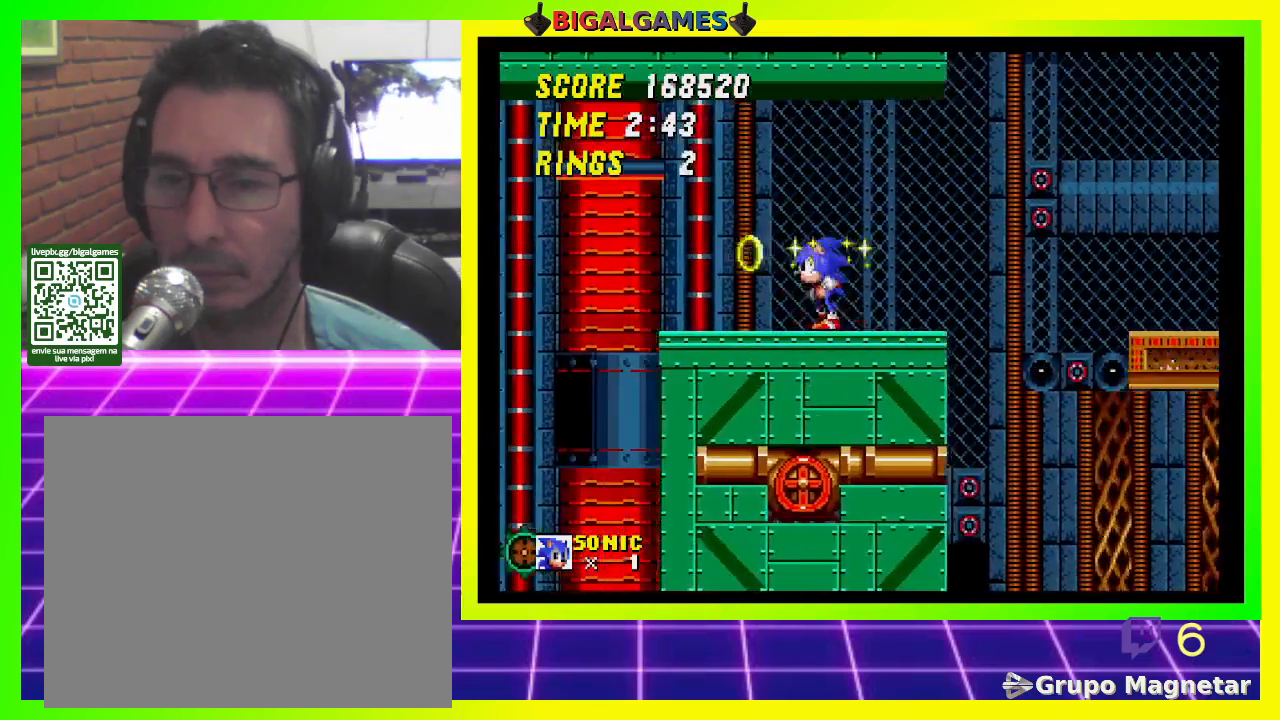
{"buttons": ["DPAD_RIGHT"], "left_stick": "center", "right_stick": "center", "events": [[267, "DPAD_RIGHT", "down"]]}
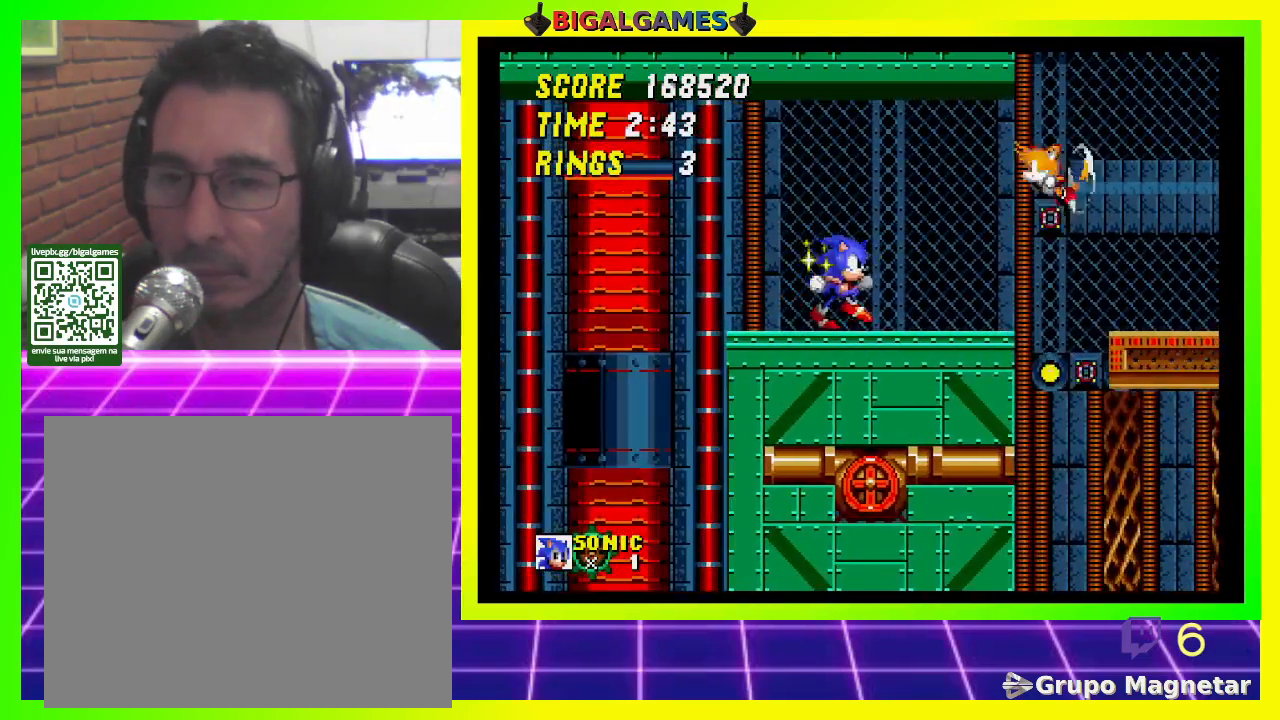
{"buttons": ["DPAD_RIGHT"], "left_stick": "center", "right_stick": "center", "events": []}
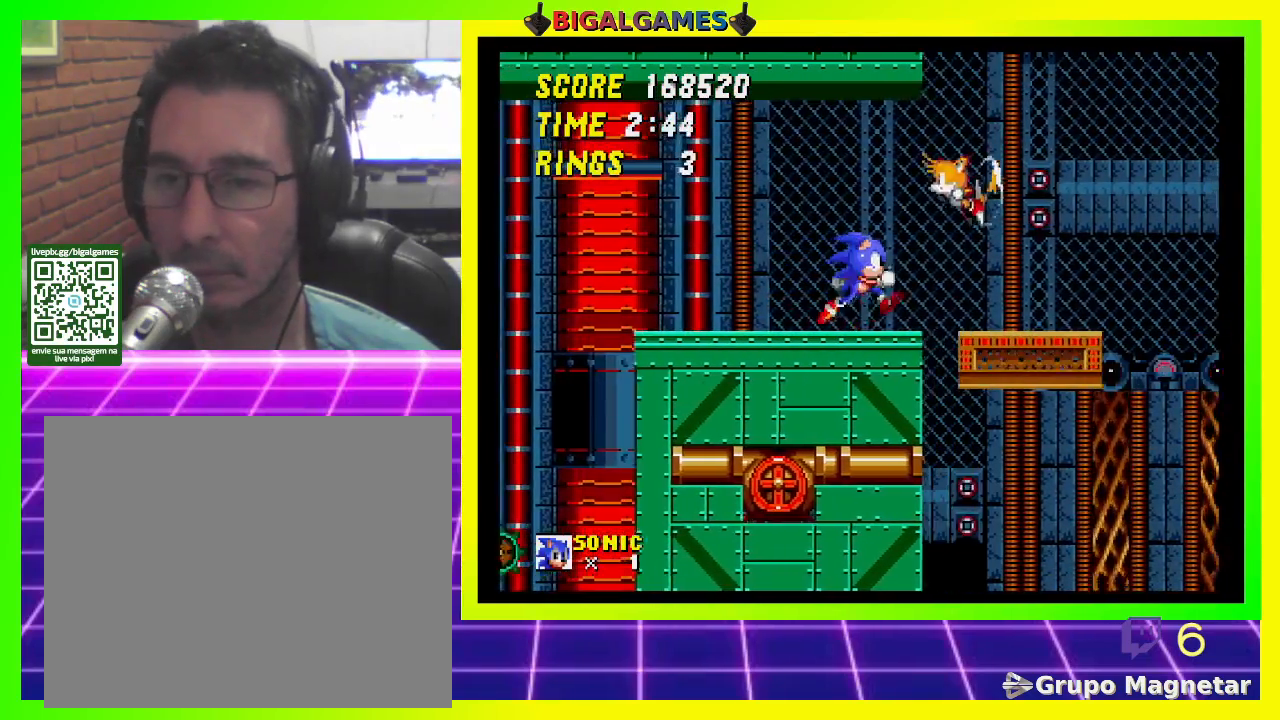
{"buttons": [], "left_stick": "center", "right_stick": "center", "events": [[100, "DPAD_RIGHT", "up"]]}
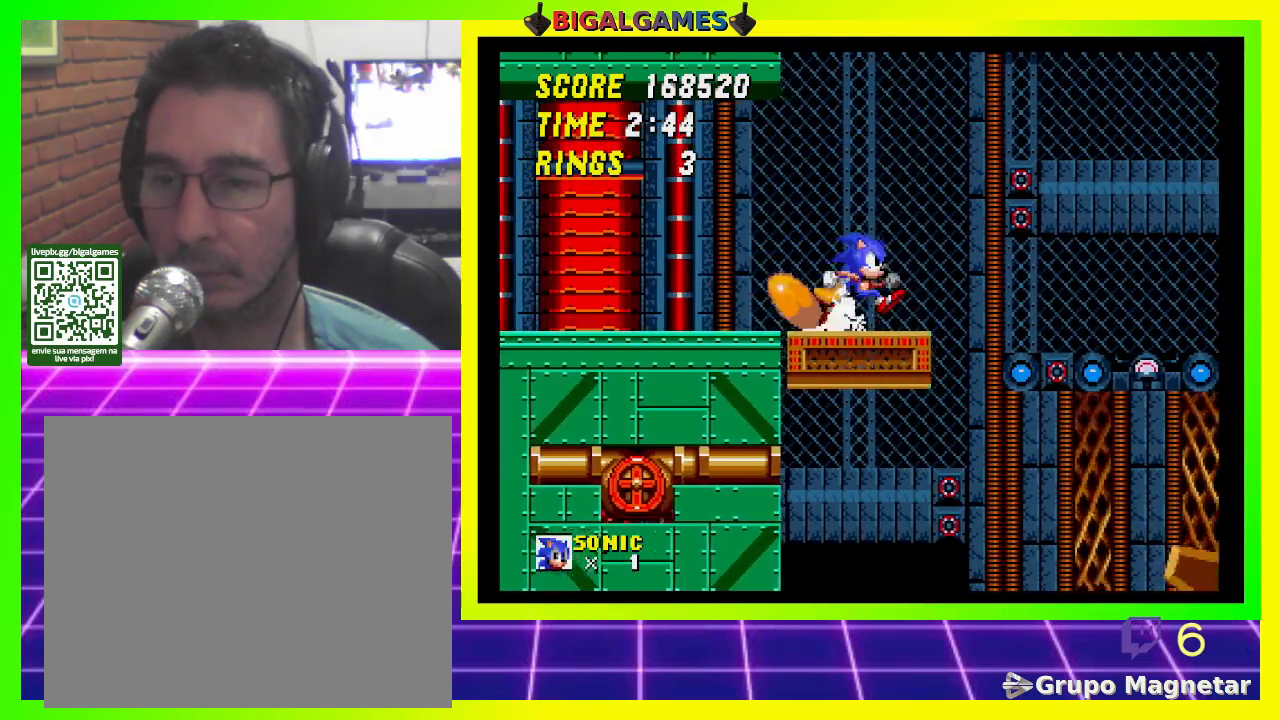
{"buttons": [], "left_stick": "center", "right_stick": "center", "events": [[333, "DPAD_LEFT", "down"], [500, "DPAD_LEFT", "up"]]}
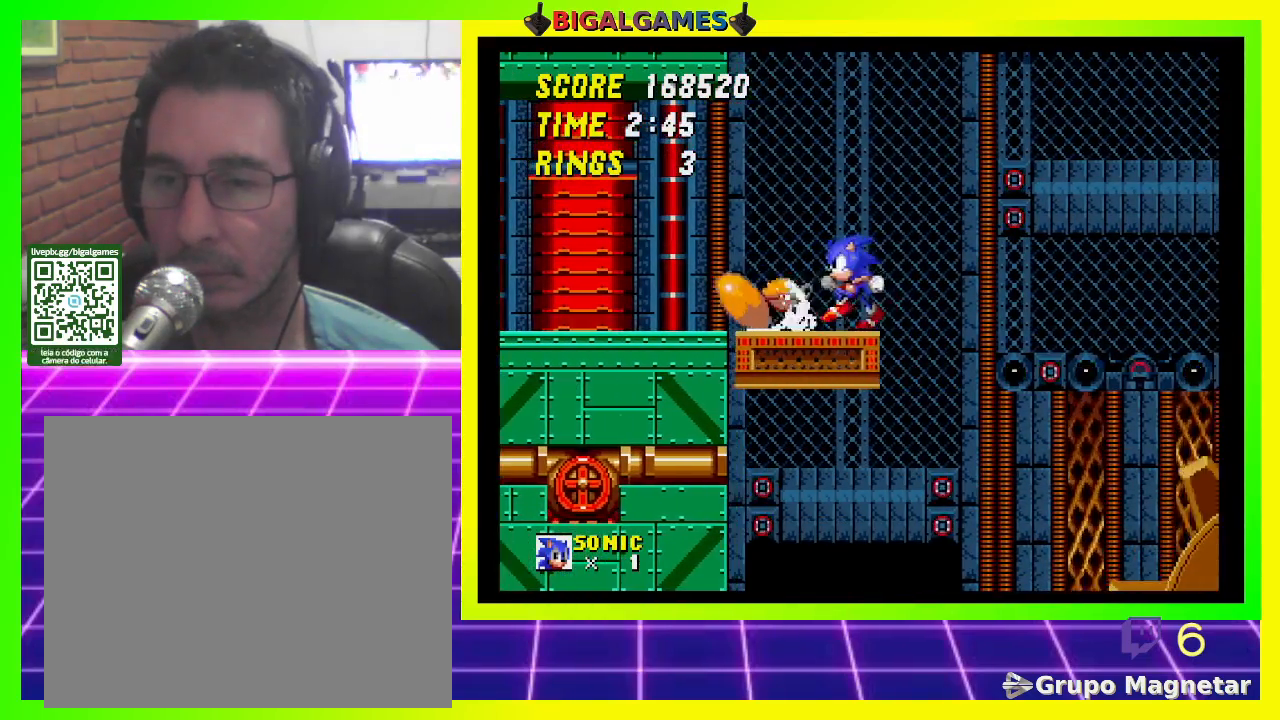
{"buttons": [], "left_stick": "center", "right_stick": "center", "events": [[300, "DPAD_RIGHT", "down"], [400, "DPAD_RIGHT", "up"]]}
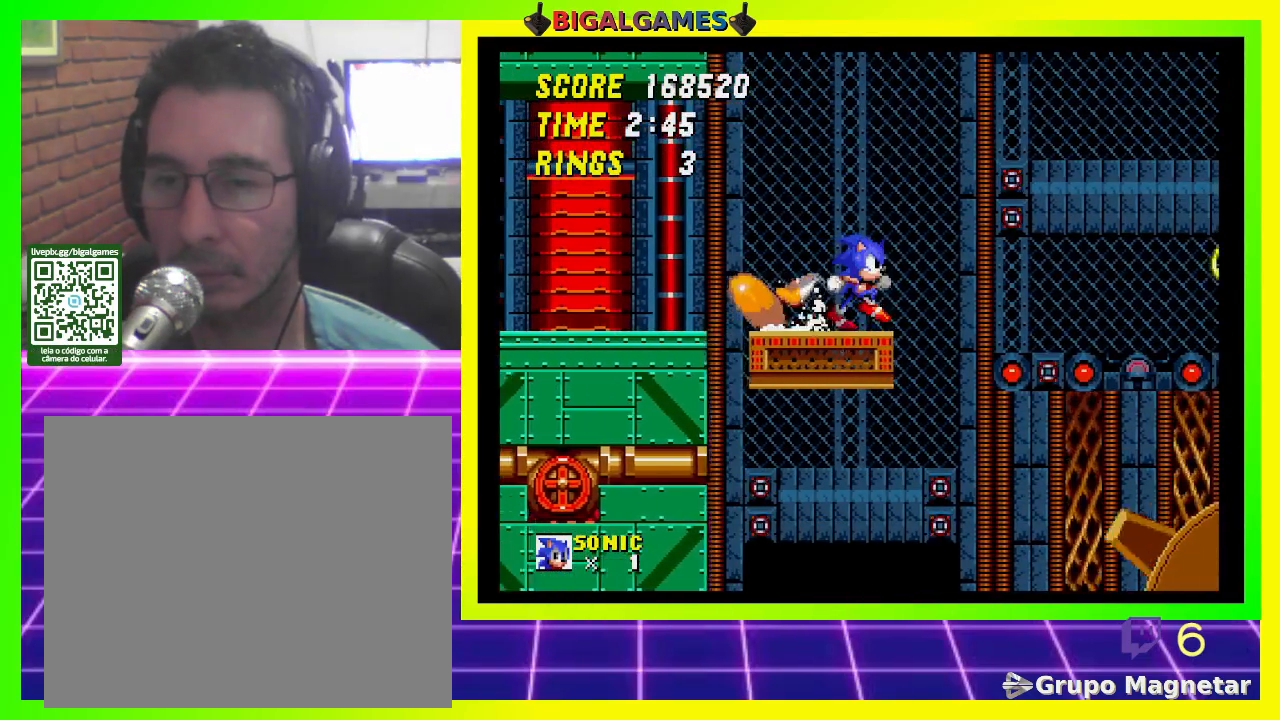
{"buttons": [], "left_stick": "center", "right_stick": "center", "events": []}
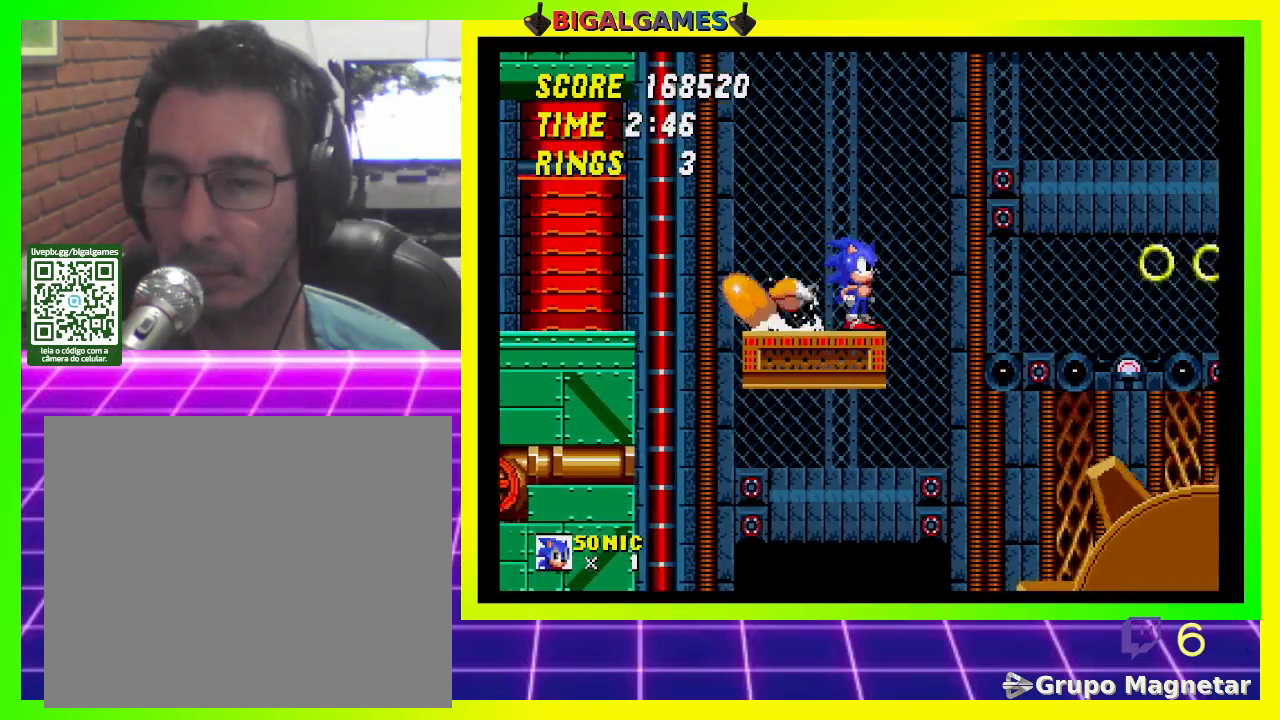
{"buttons": [], "left_stick": "center", "right_stick": "center", "events": []}
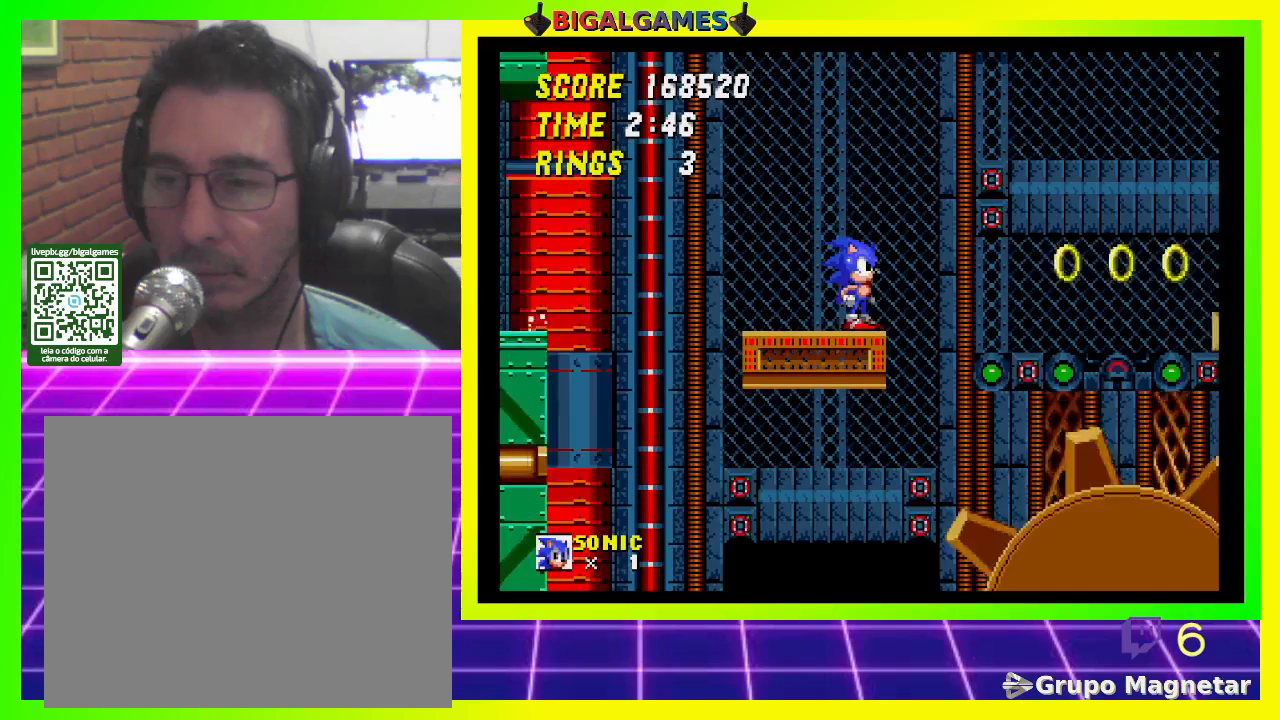
{"buttons": ["DPAD_RIGHT"], "left_stick": "center", "right_stick": "center", "events": [[467, "DPAD_RIGHT", "down"]]}
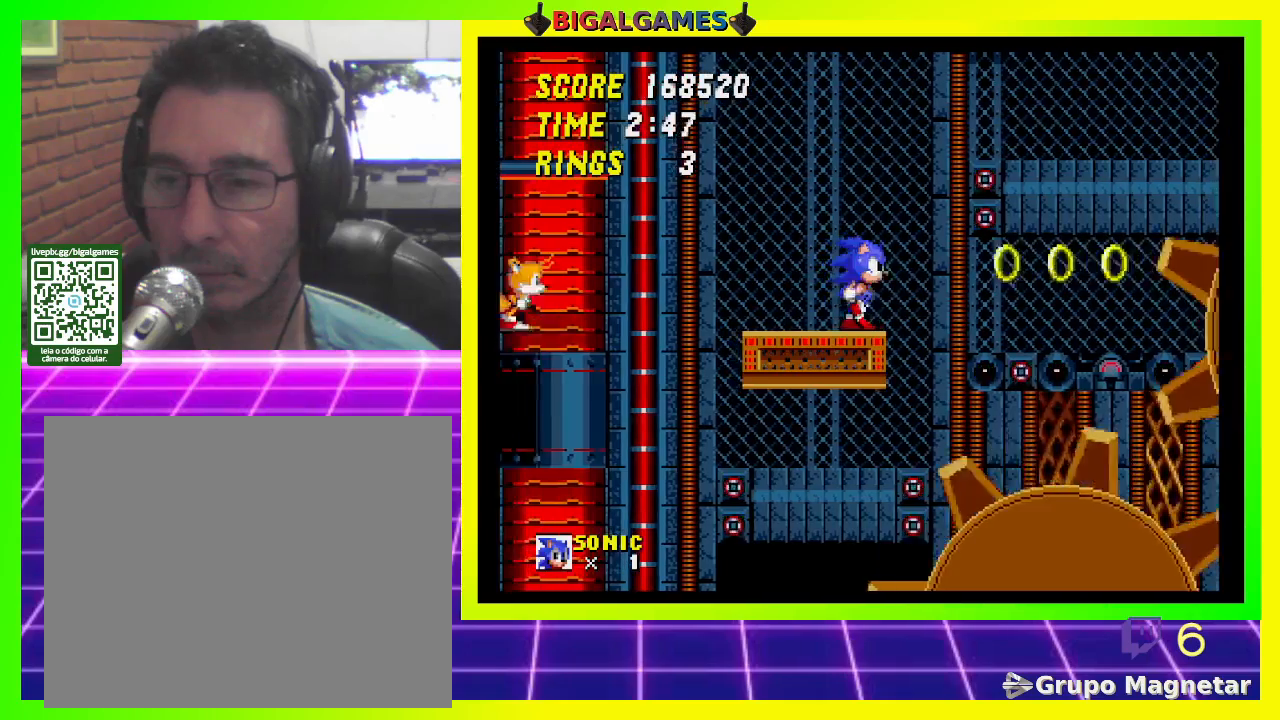
{"buttons": ["CROSS", "DPAD_RIGHT"], "left_stick": "center", "right_stick": "center", "events": [[233, "CROSS", "down"]]}
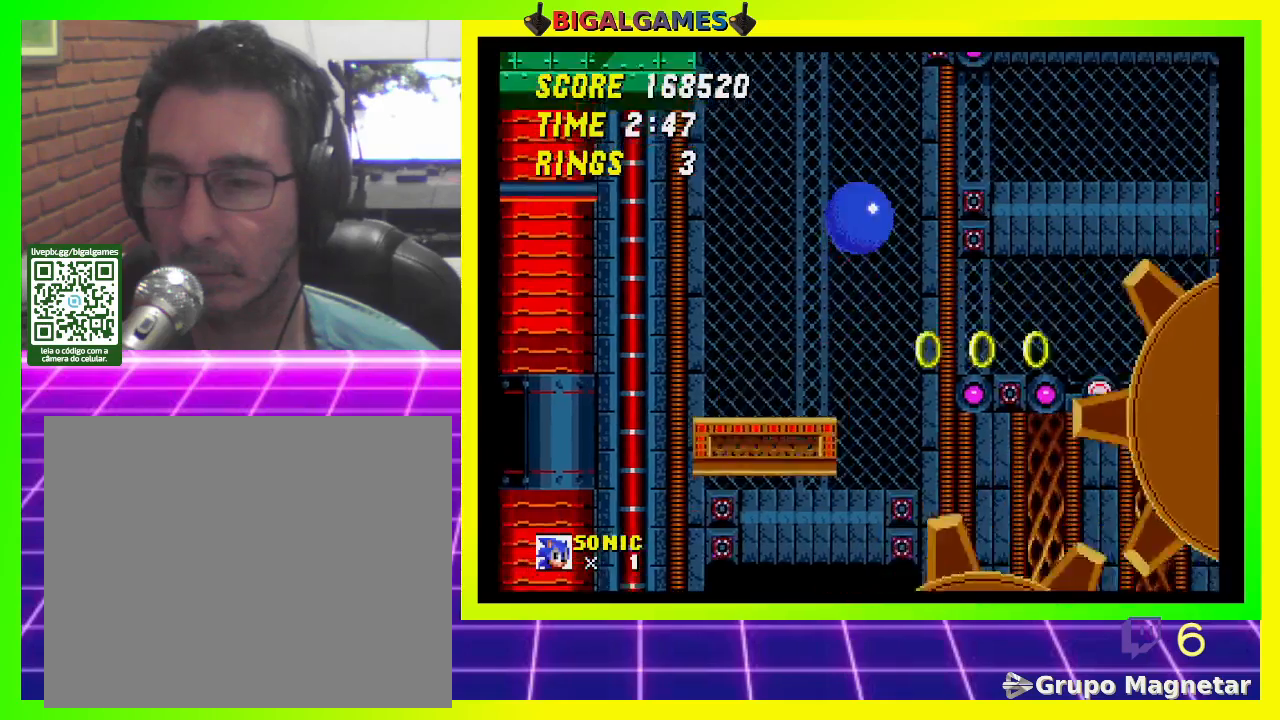
{"buttons": ["DPAD_RIGHT"], "left_stick": "center", "right_stick": "center", "events": [[433, "CROSS", "up"]]}
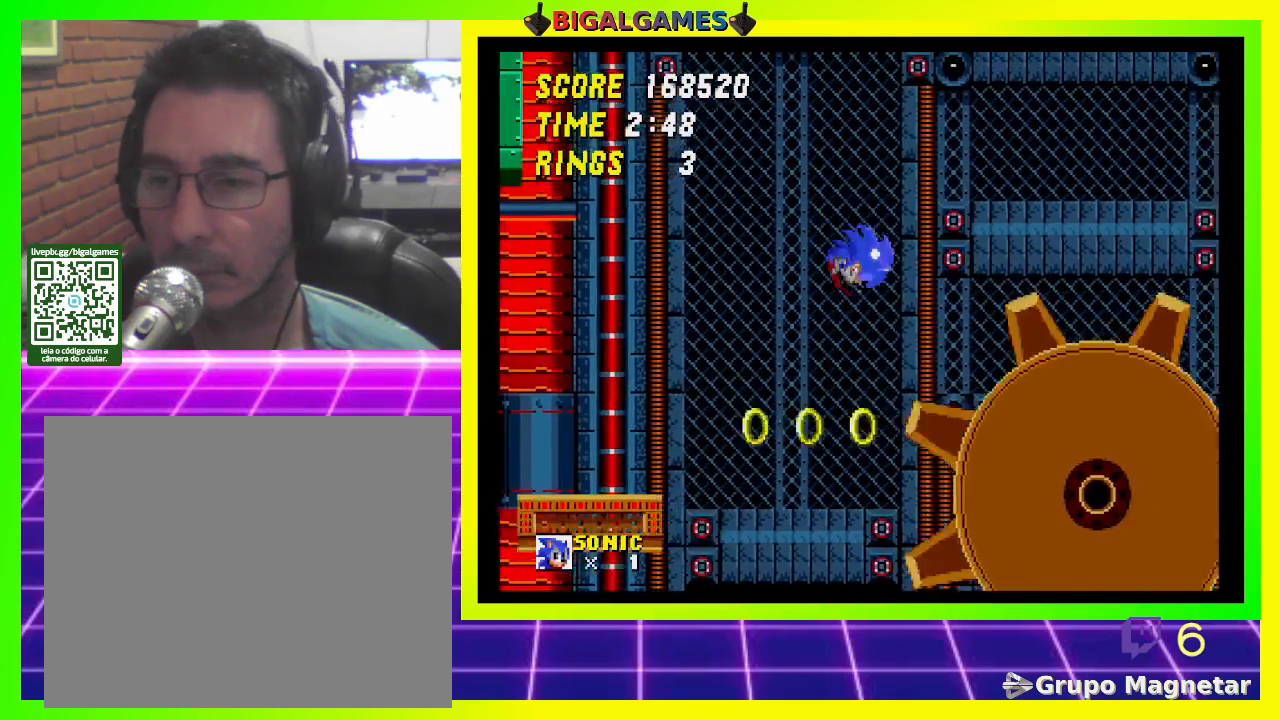
{"buttons": ["DPAD_RIGHT"], "left_stick": "center", "right_stick": "center", "events": []}
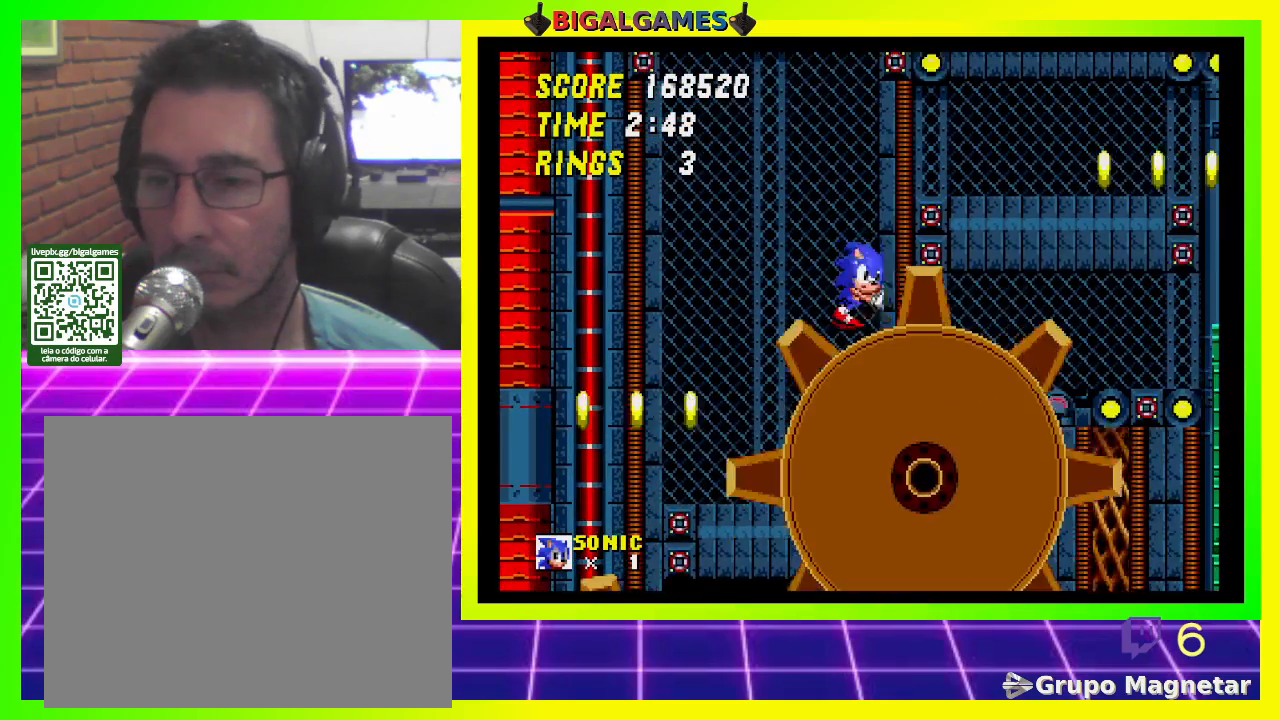
{"buttons": ["DPAD_RIGHT"], "left_stick": "center", "right_stick": "center", "events": []}